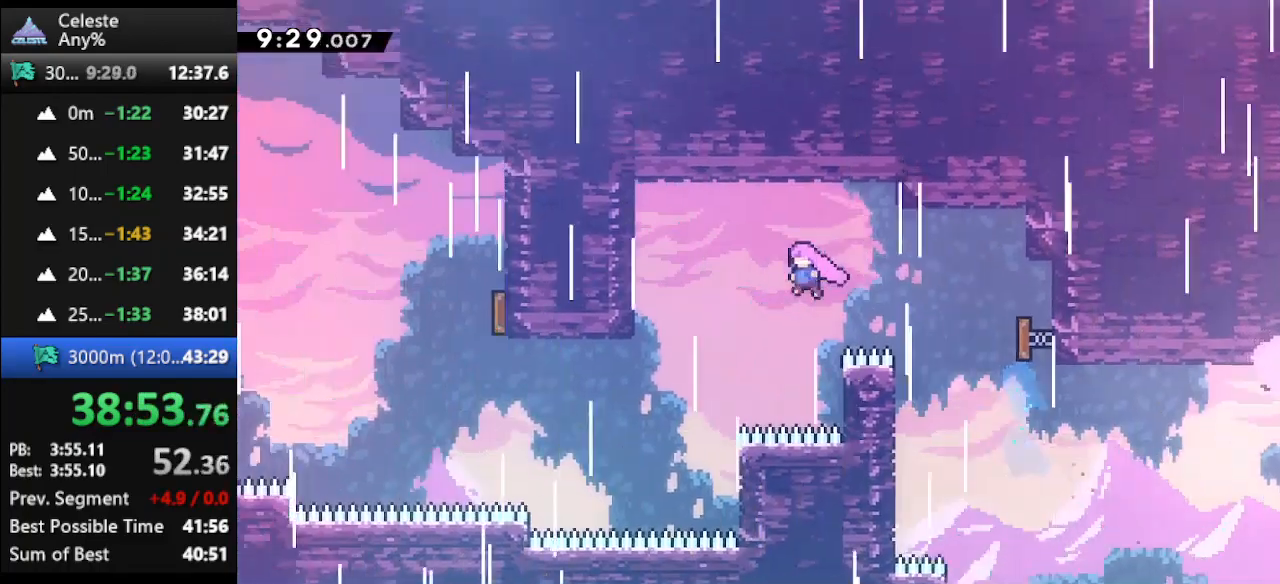
Gameplay with keyboard; each line is a JSON object with the keys held at the frame after it. "events" lists presses ("down") and releases ("up") of "climb", "climb2", "dash", "dash2", "down", "jump", "left", "right" and "up" between this image and that frame as [ms after this image, input, new state], when the widget could be followed in between. No other keys are recorded. Mouse input is not recorded. Key names are as the overlay labels them; some are game actions (e.g. jump) rather than physical keys.
{"keys": ["dash2", "left"], "events": [[100, "up", "up"], [333, "dash2", "down"]]}
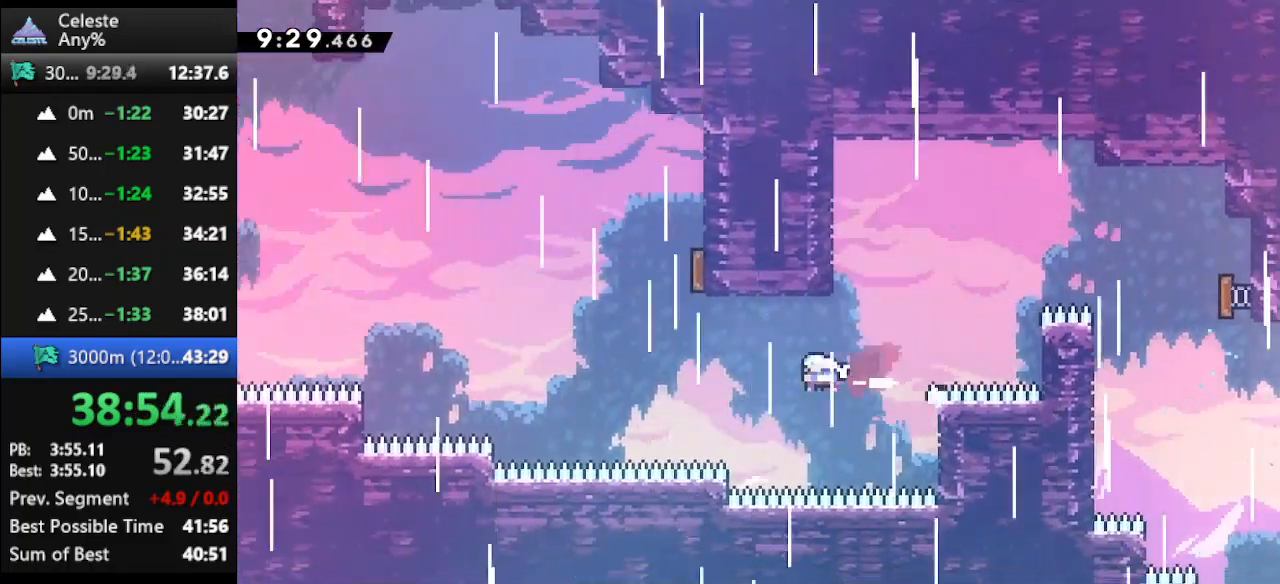
{"keys": ["right", "up"], "events": [[133, "dash2", "up"], [167, "up", "down"], [200, "dash2", "down"], [200, "left", "up"], [433, "right", "down"], [500, "dash2", "up"]]}
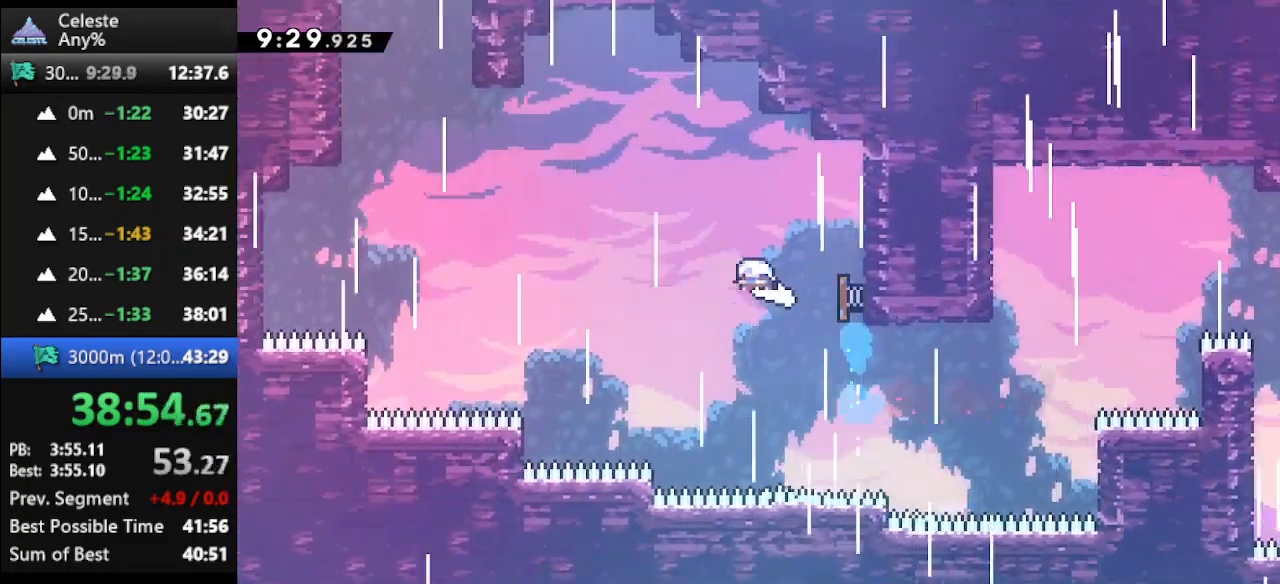
{"keys": ["dash", "left", "up"], "events": [[33, "left", "down"], [33, "right", "up"], [367, "dash", "down"]]}
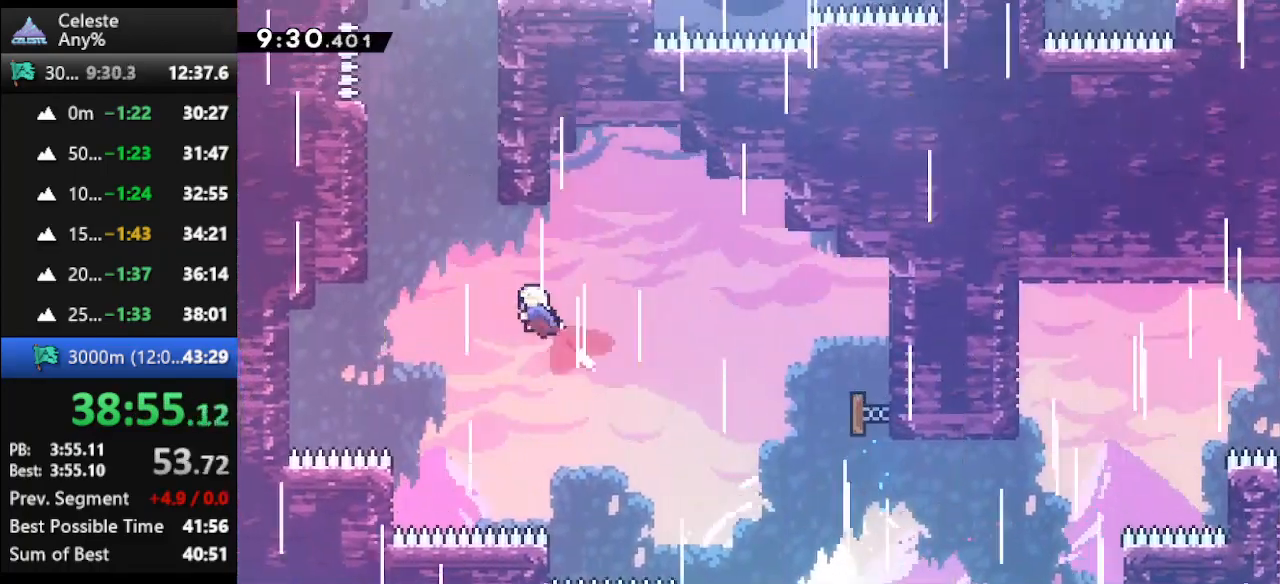
{"keys": ["climb", "left", "up"], "events": [[100, "dash", "up"], [200, "dash", "down"], [300, "climb", "down"], [333, "dash", "up"]]}
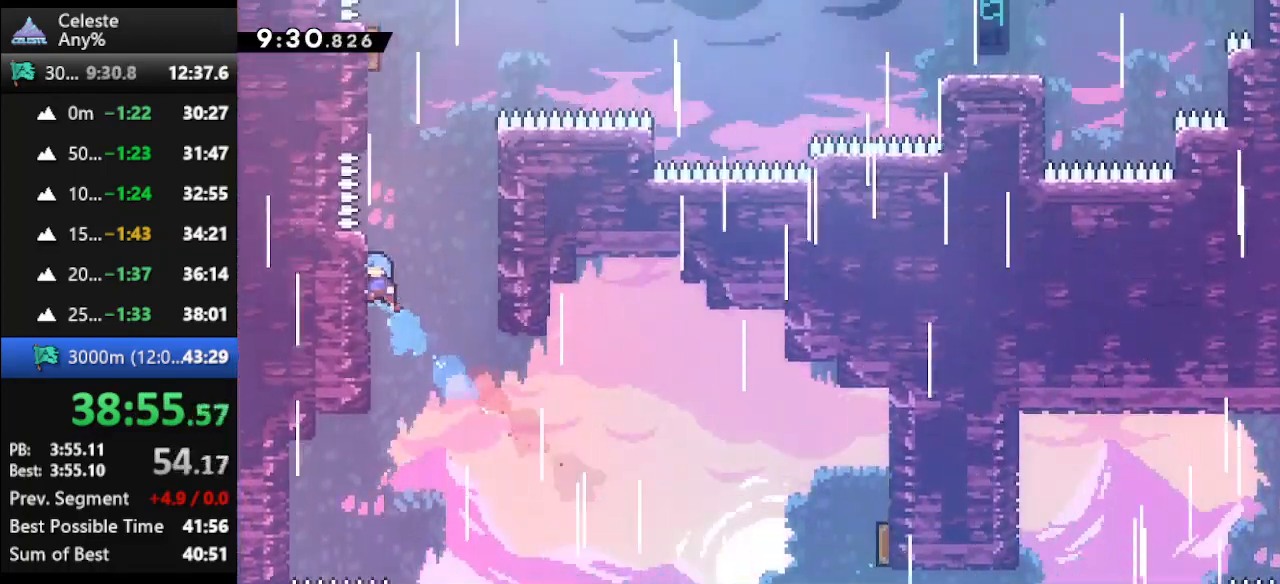
{"keys": ["climb", "jump", "right", "up"], "events": [[67, "left", "up"], [67, "right", "down"], [133, "jump", "down"], [367, "jump", "up"], [433, "jump", "down"]]}
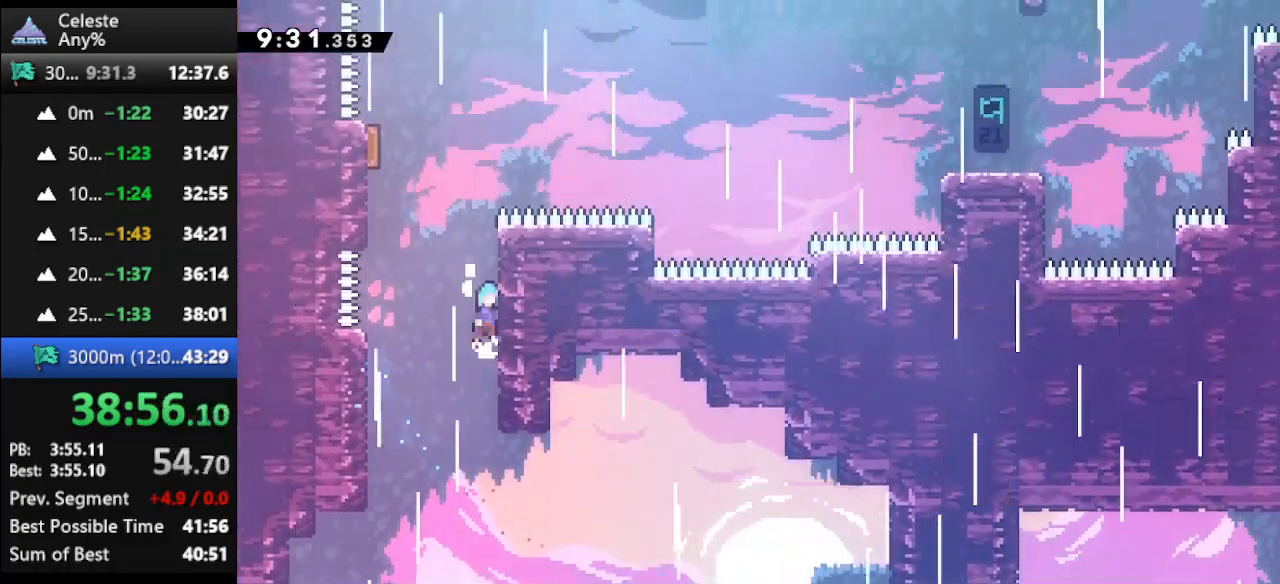
{"keys": ["climb", "jump", "left", "up"], "events": [[67, "jump", "up"], [67, "right", "up"], [167, "jump", "down"], [300, "jump", "up"], [400, "jump", "down"], [400, "left", "down"]]}
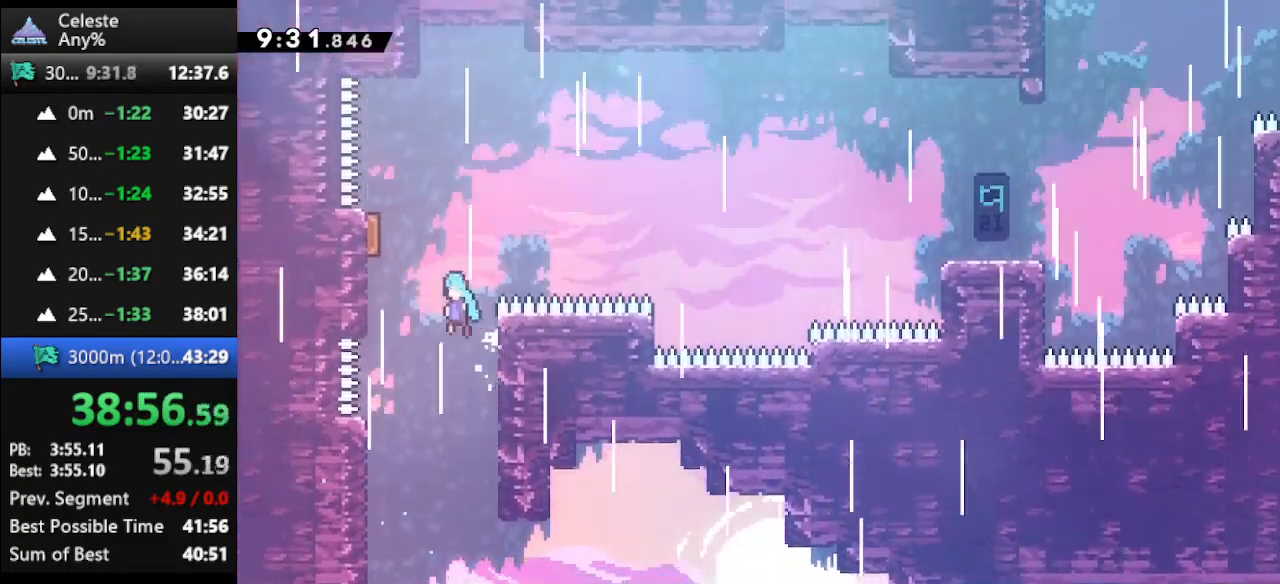
{"keys": ["climb", "jump", "up"], "events": [[100, "jump", "up"], [233, "jump", "down"], [300, "left", "up"]]}
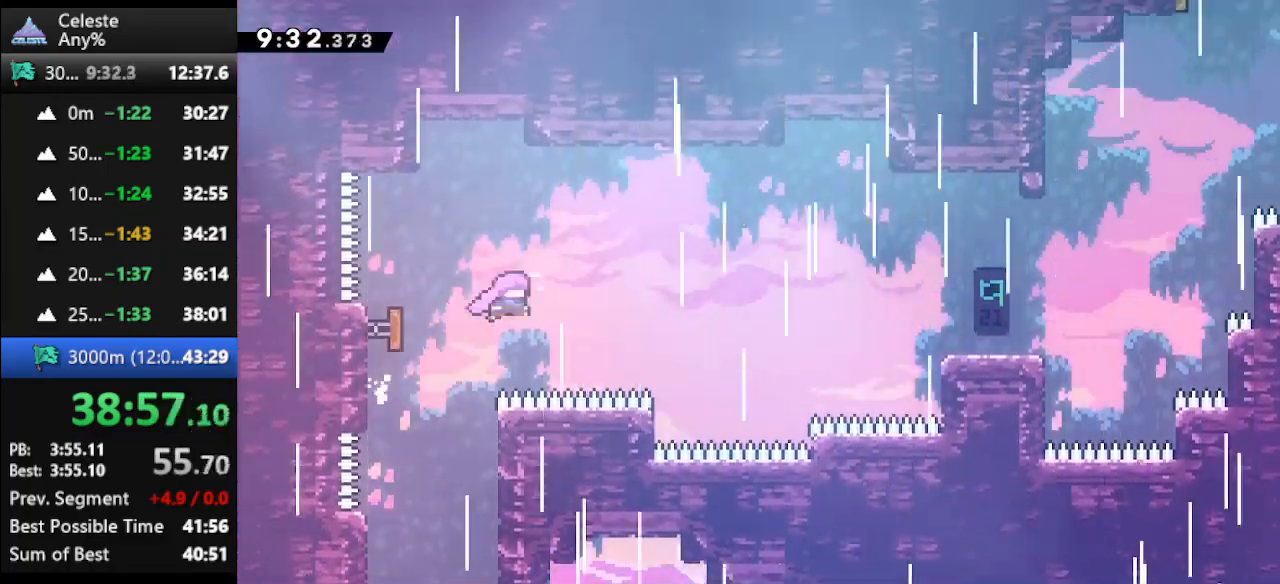
{"keys": ["right"], "events": [[33, "right", "down"], [100, "jump", "up"], [200, "climb", "up"], [200, "up", "up"], [267, "dash", "down"], [433, "dash", "up"]]}
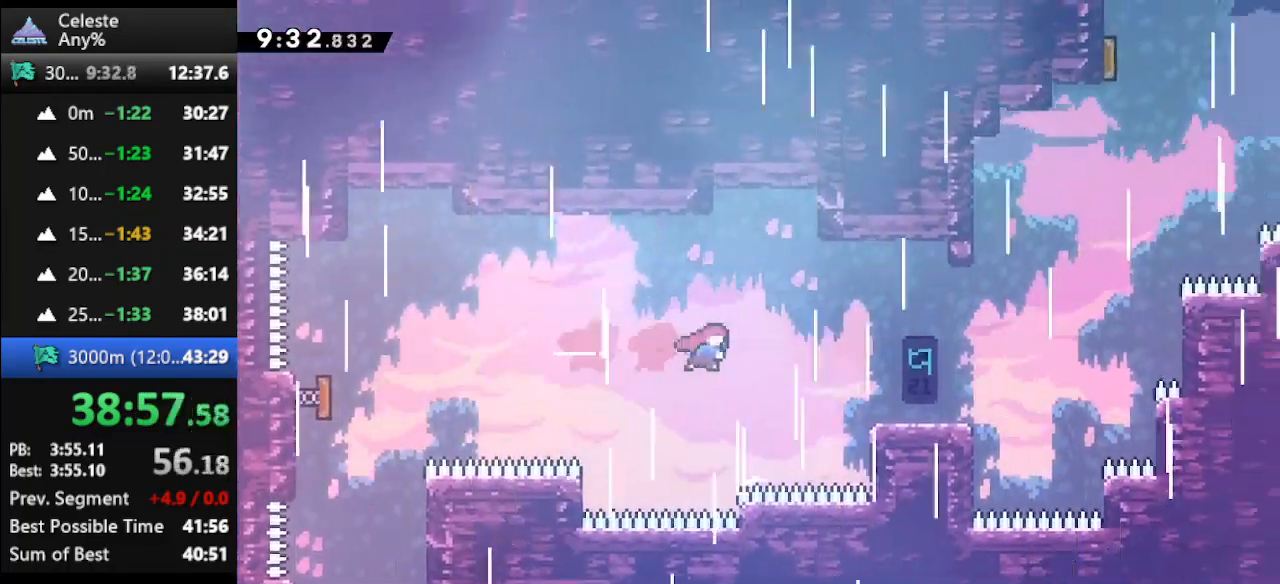
{"keys": ["right", "up"], "events": [[33, "dash", "down"], [167, "dash", "up"], [300, "right", "up"], [500, "right", "down"], [500, "up", "down"]]}
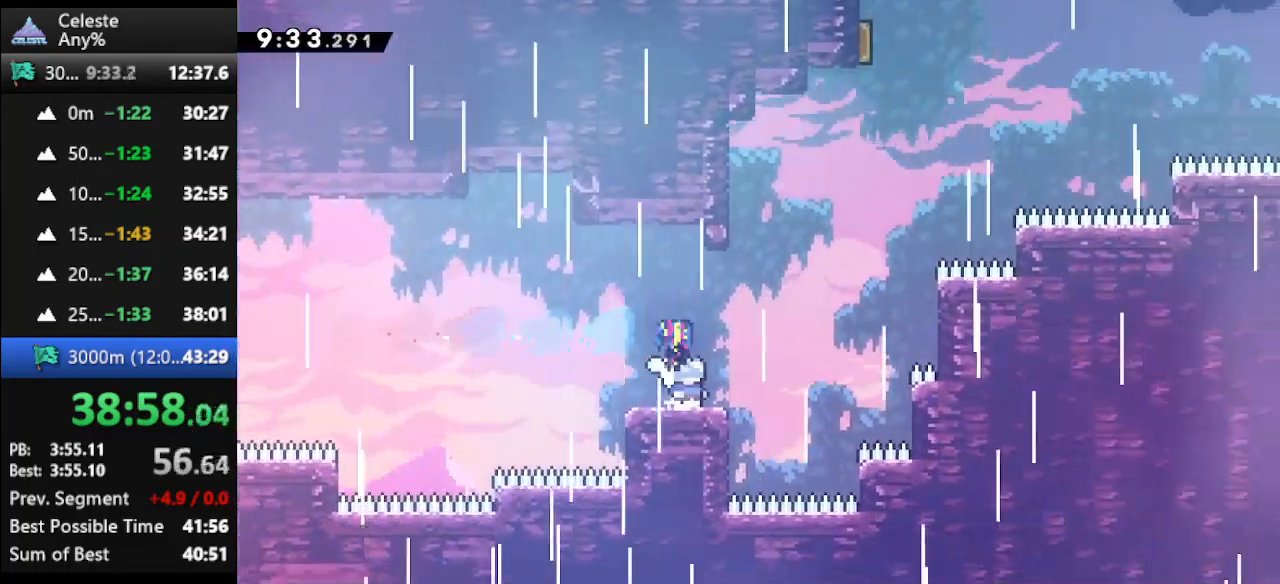
{"keys": ["dash", "left", "up"], "events": [[100, "jump", "down"], [333, "dash", "down"], [333, "jump", "up"], [333, "right", "up"], [467, "left", "down"]]}
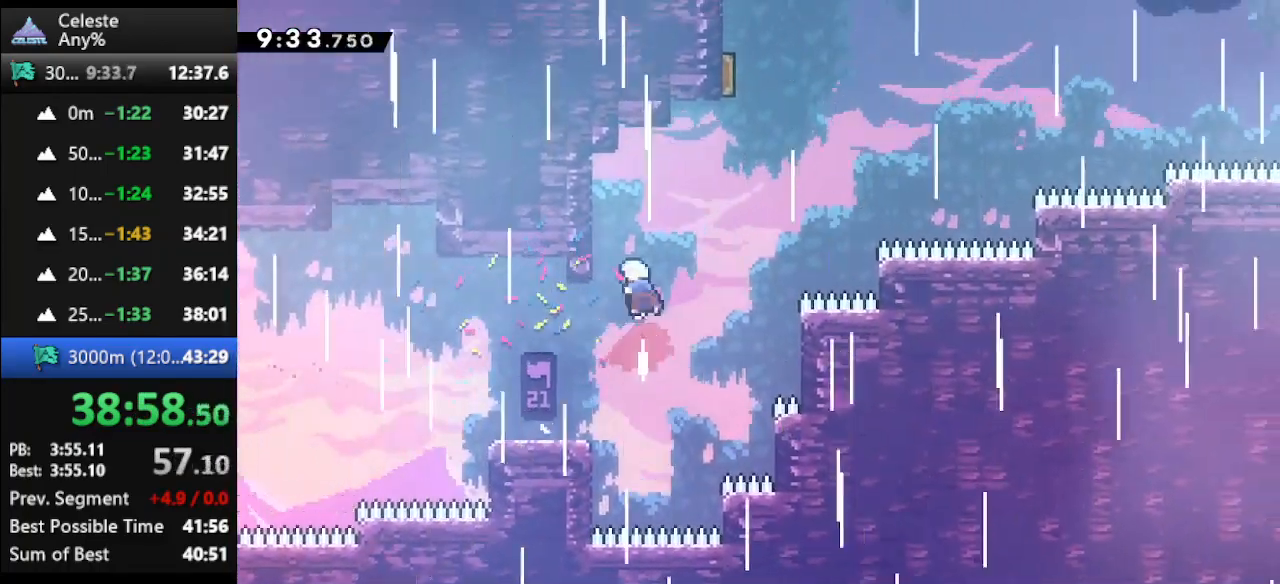
{"keys": ["jump", "right", "up"], "events": [[167, "dash", "up"], [300, "jump", "down"], [367, "left", "up"], [367, "right", "down"]]}
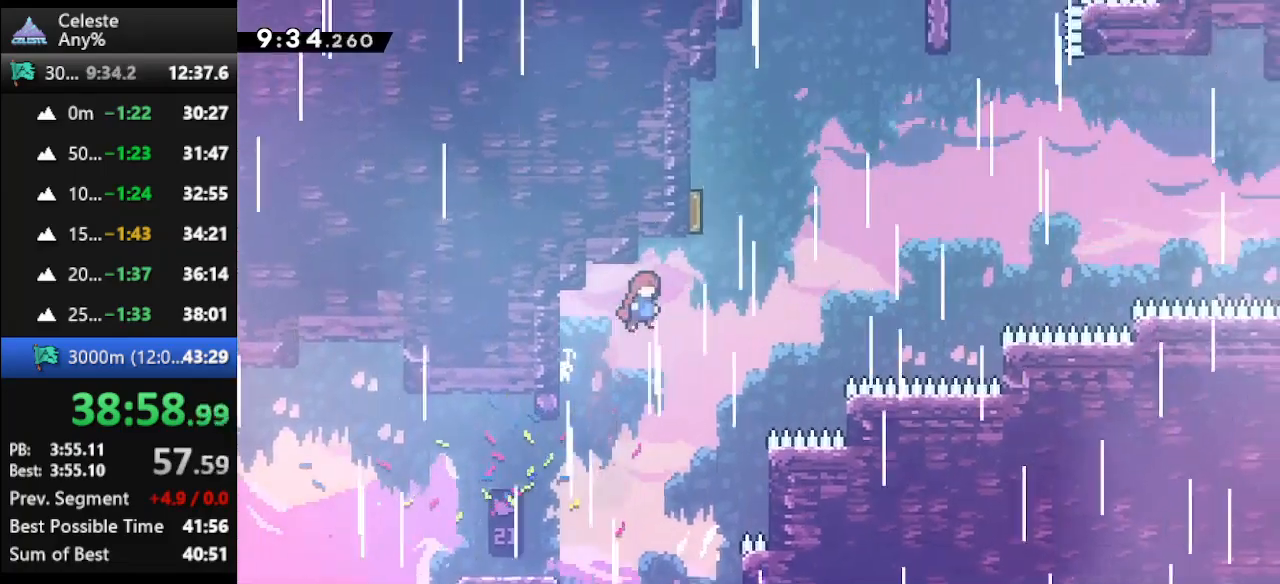
{"keys": ["dash", "right", "up"], "events": [[133, "jump", "up"], [233, "dash", "down"], [233, "right", "up"], [400, "right", "down"]]}
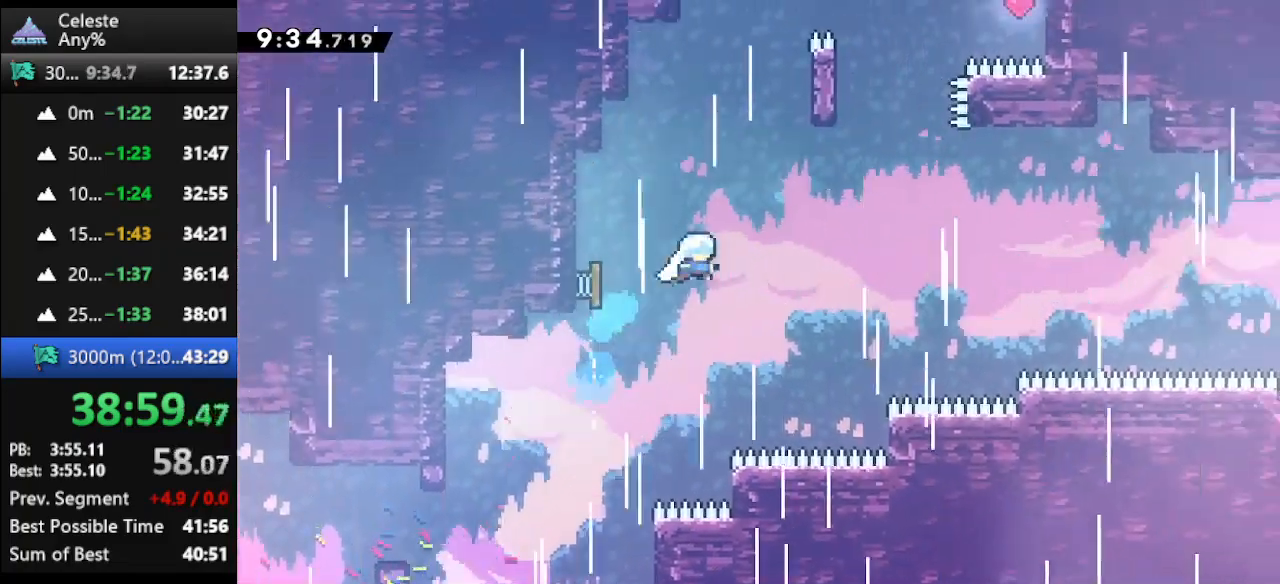
{"keys": ["dash2", "right"], "events": [[233, "dash", "up"], [367, "up", "up"], [433, "dash2", "down"]]}
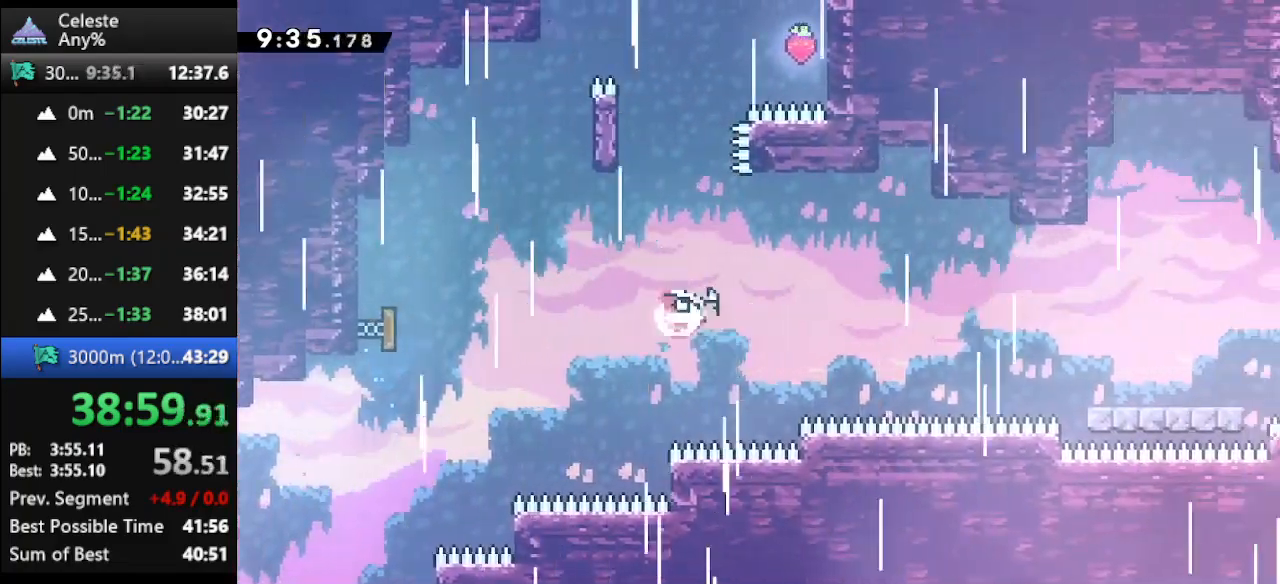
{"keys": ["dash2", "right"], "events": [[167, "dash2", "up"], [300, "dash2", "down"]]}
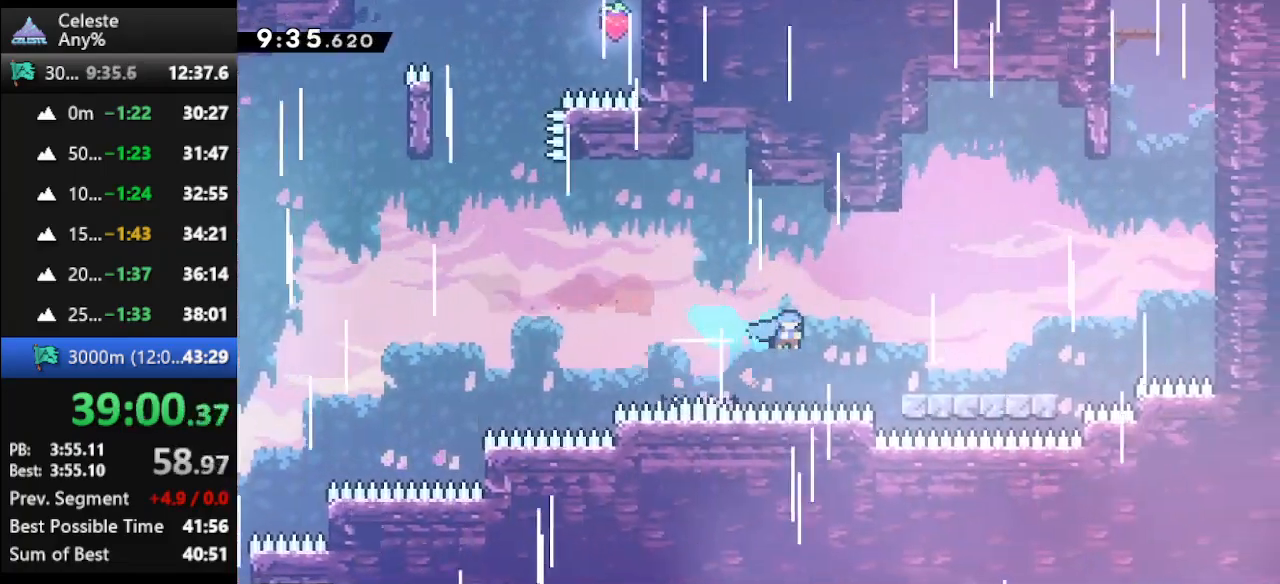
{"keys": ["jump", "right", "up"], "events": [[167, "dash2", "up"], [333, "up", "down"], [367, "jump", "down"]]}
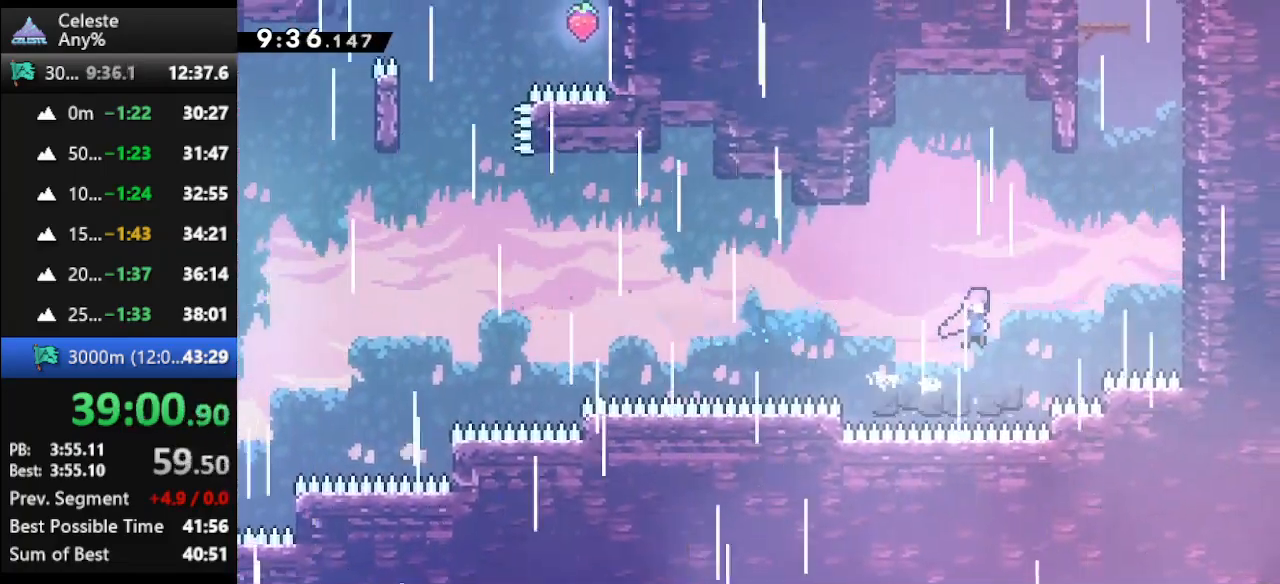
{"keys": ["right", "up"], "events": [[100, "jump", "up"], [200, "dash", "down"], [467, "dash", "up"]]}
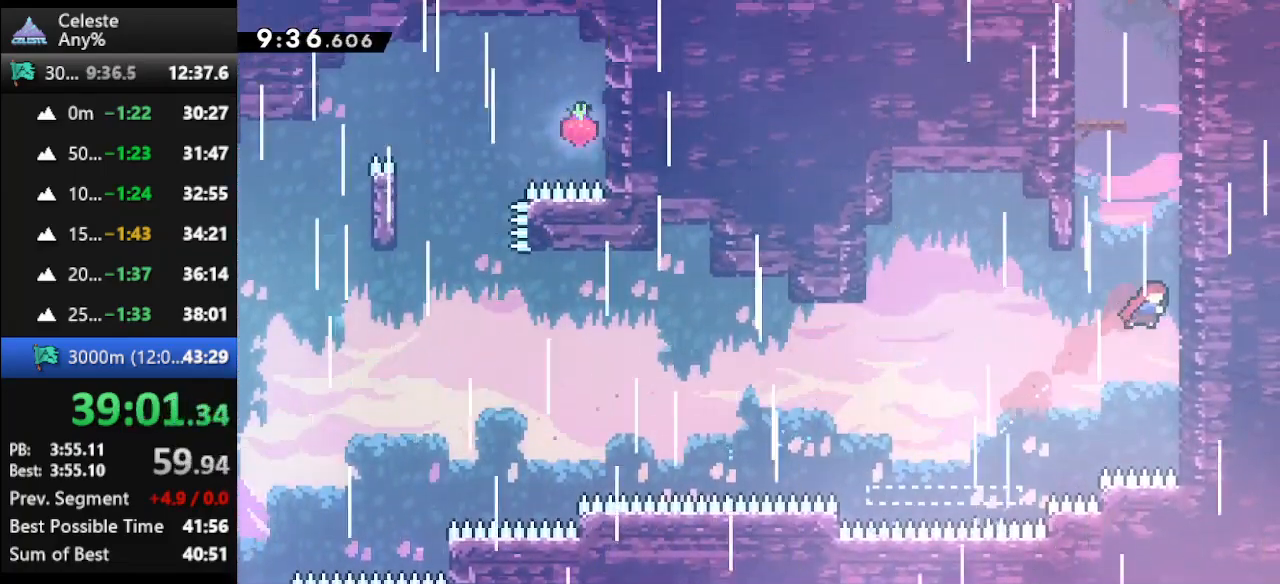
{"keys": ["jump", "left", "up"], "events": [[100, "dash", "down"], [100, "right", "up"], [267, "dash", "up"], [300, "jump", "down"], [367, "left", "down"]]}
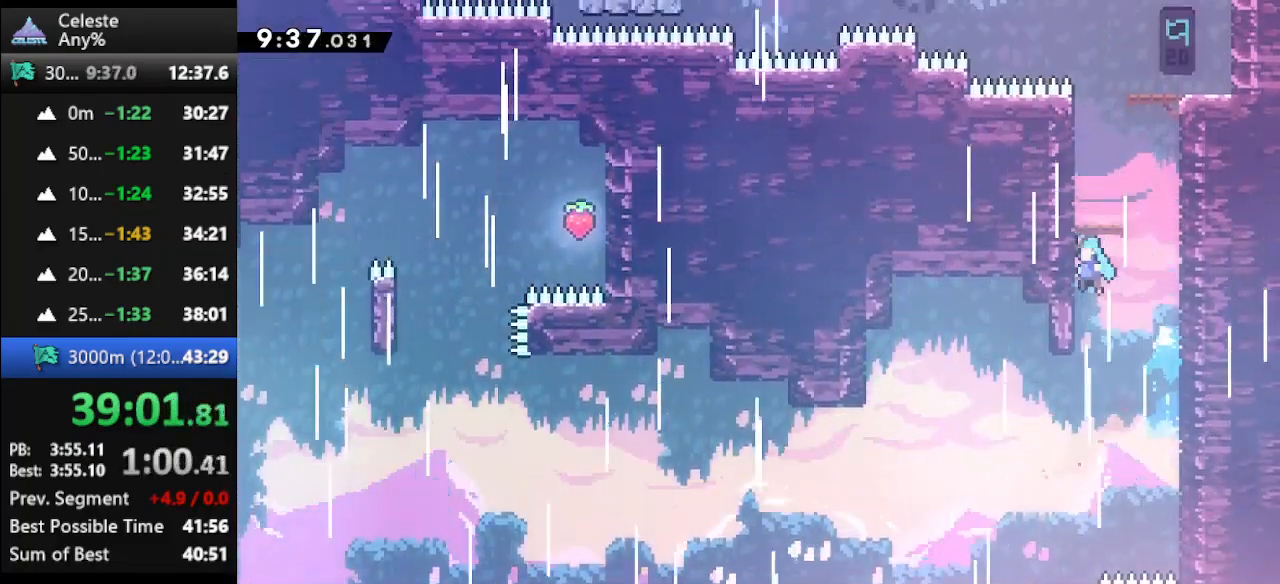
{"keys": ["jump", "right", "up"], "events": [[67, "climb", "down"], [133, "jump", "up"], [233, "left", "up"], [233, "up", "up"], [267, "climb", "up"], [467, "right", "down"], [467, "up", "down"], [500, "jump", "down"]]}
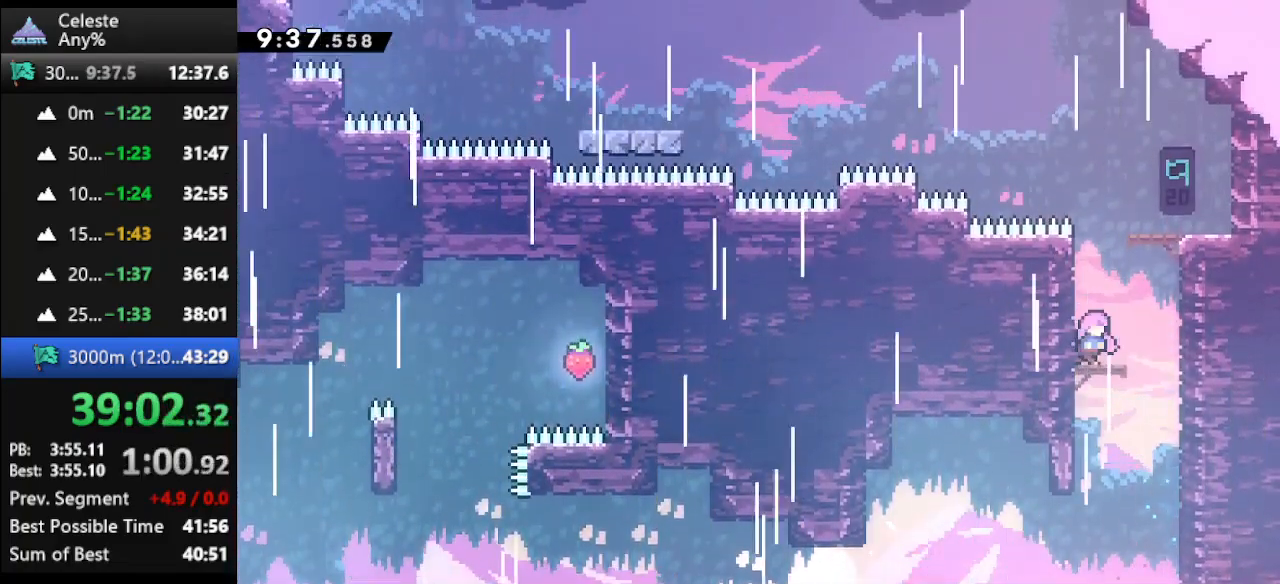
{"keys": ["right"], "events": [[100, "jump", "up"], [100, "right", "up"], [133, "dash", "down"], [333, "dash", "up"], [367, "up", "up"], [433, "right", "down"]]}
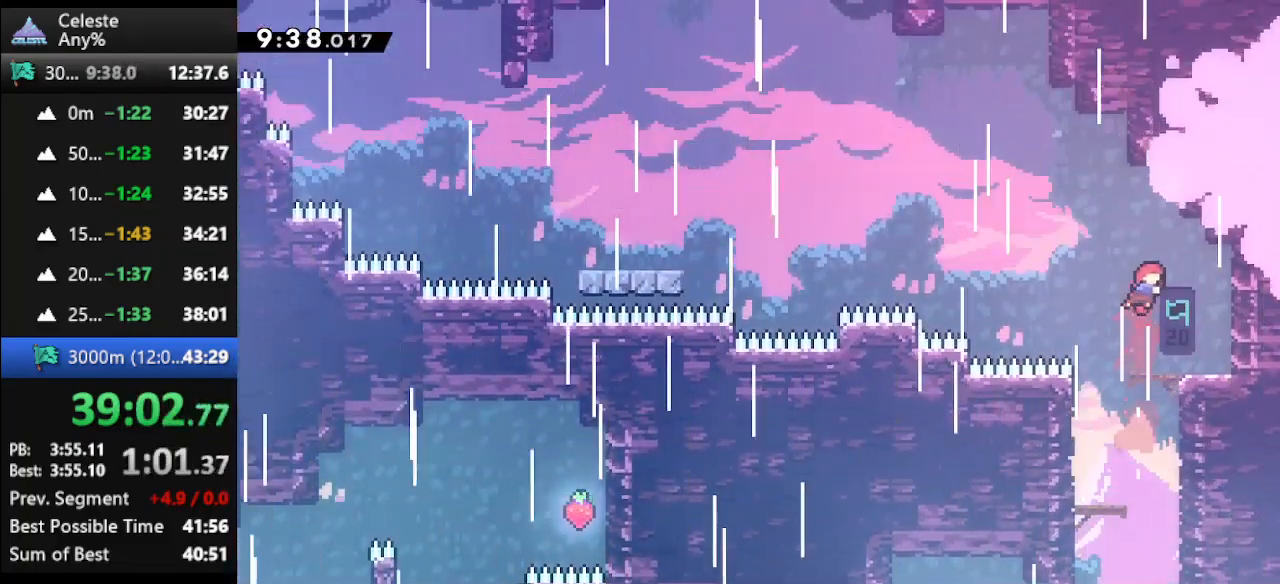
{"keys": ["dash", "right"], "events": [[67, "right", "up"], [400, "right", "down"], [500, "dash", "down"]]}
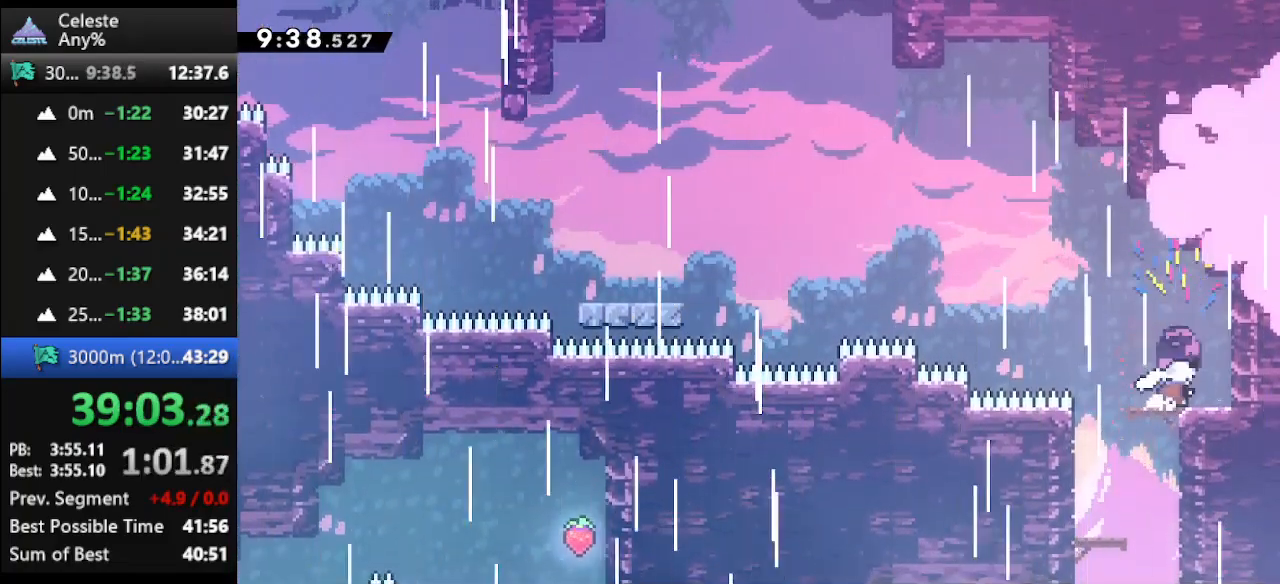
{"keys": ["dash", "left", "up"], "events": [[67, "dash", "up"], [133, "left", "down"], [133, "right", "up"], [133, "up", "down"], [167, "jump", "down"], [467, "jump", "up"], [500, "dash", "down"]]}
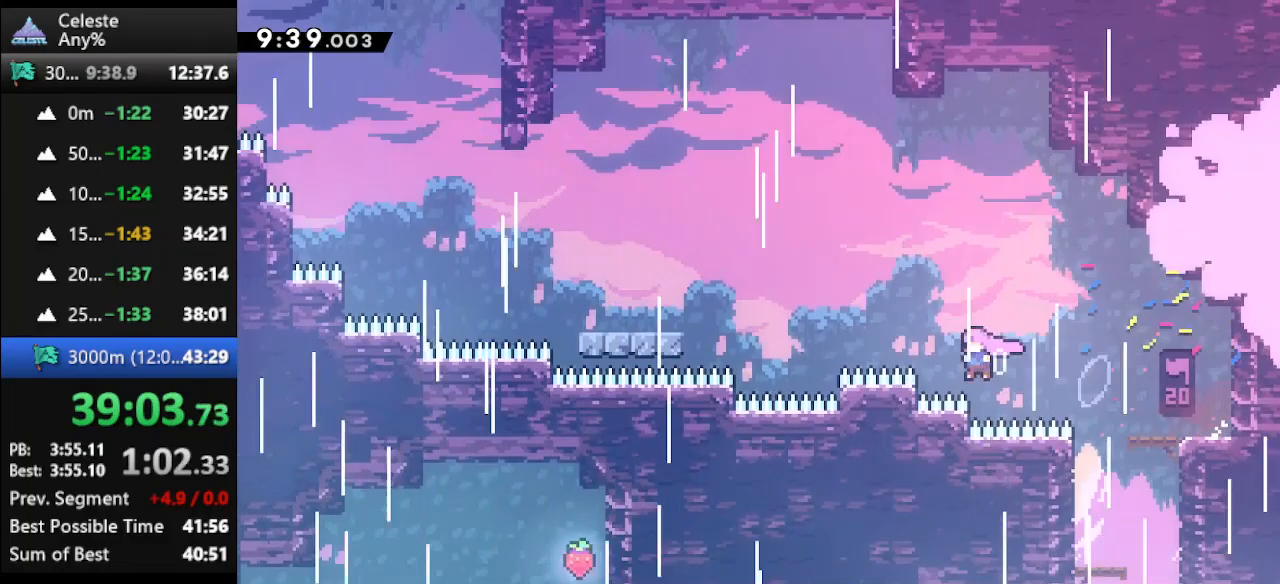
{"keys": ["dash", "left"], "events": [[200, "up", "up"], [233, "dash", "up"], [333, "dash", "down"]]}
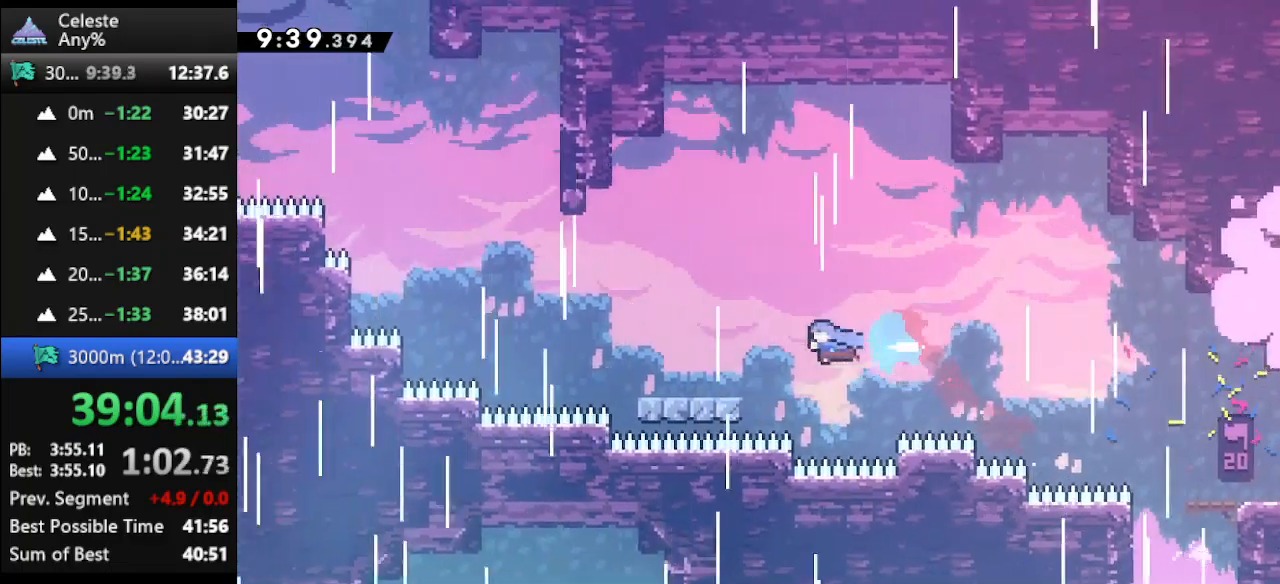
{"keys": ["jump", "left", "up"], "events": [[33, "dash", "up"], [200, "left", "up"], [267, "left", "down"], [267, "up", "down"], [300, "jump", "down"]]}
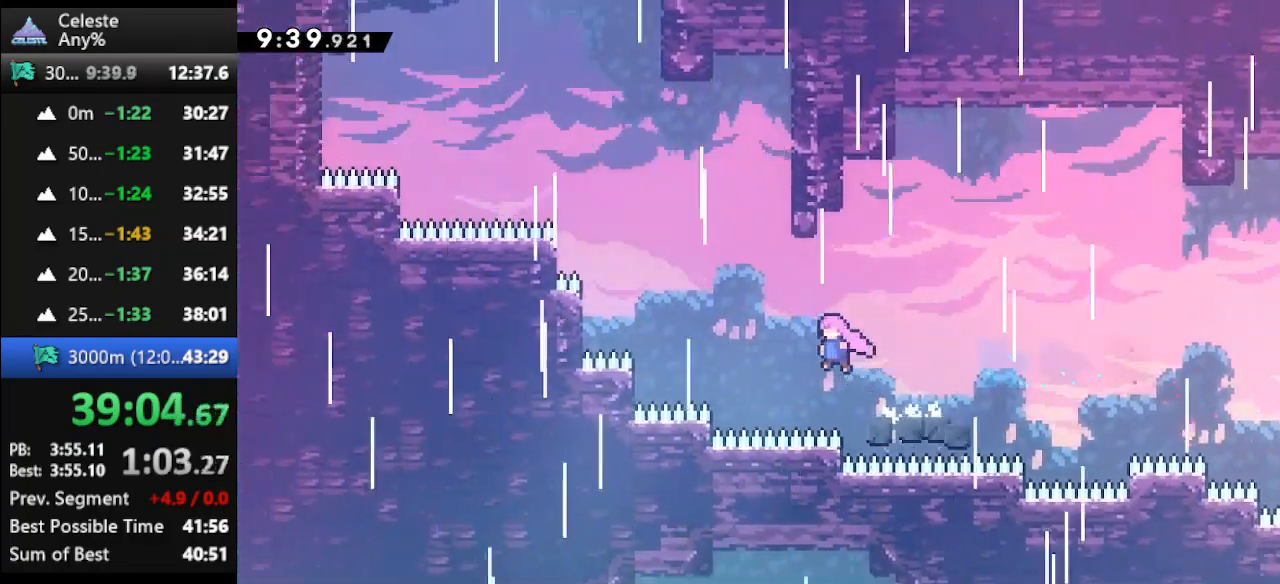
{"keys": ["right", "up"], "events": [[167, "jump", "up"], [233, "dash", "down"], [233, "left", "up"], [467, "dash", "up"], [500, "right", "down"]]}
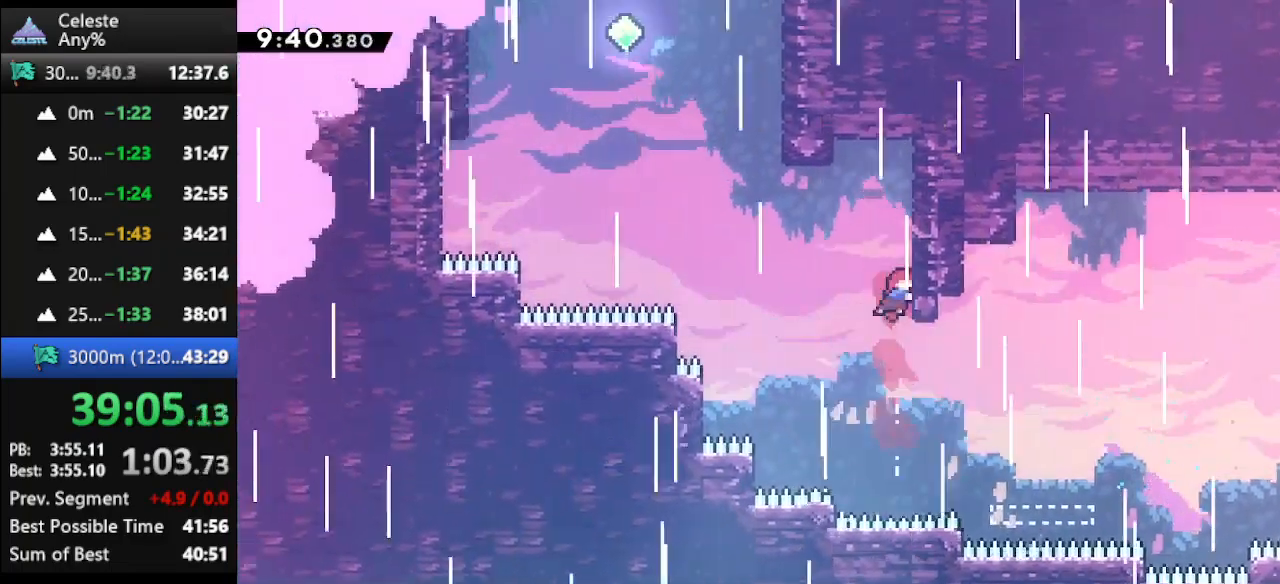
{"keys": ["left", "up"], "events": [[67, "jump", "down"], [133, "left", "down"], [133, "right", "up"], [467, "jump", "up"]]}
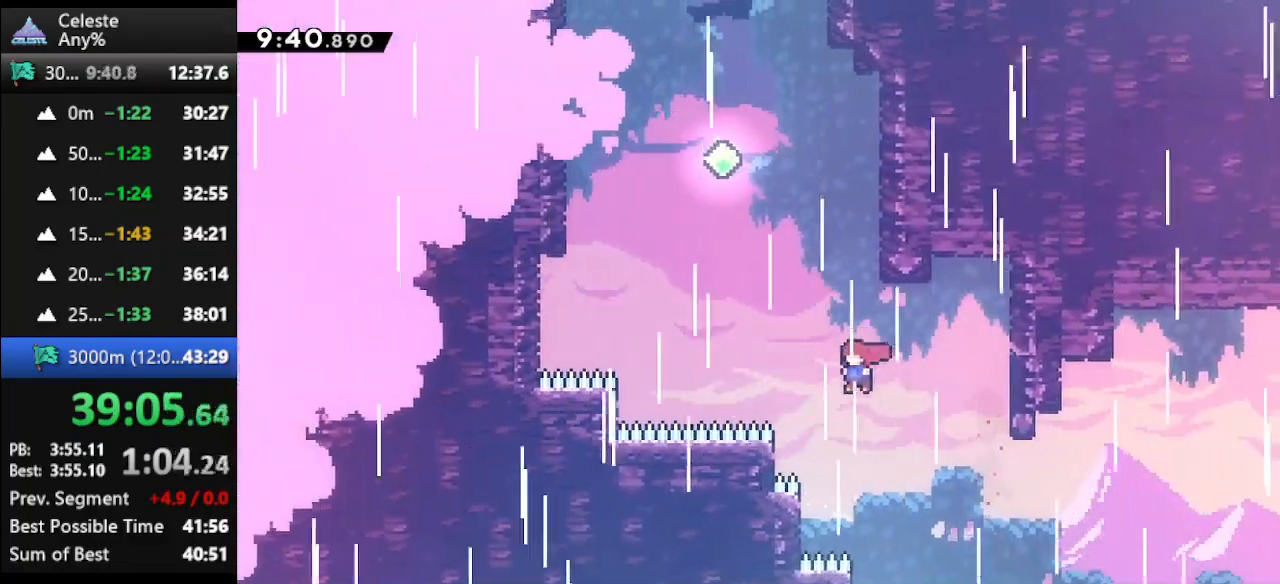
{"keys": ["climb", "jump", "up"], "events": [[33, "dash", "down"], [67, "left", "up"], [200, "climb", "down"], [200, "dash", "up"], [200, "right", "down"], [367, "jump", "down"], [433, "right", "up"]]}
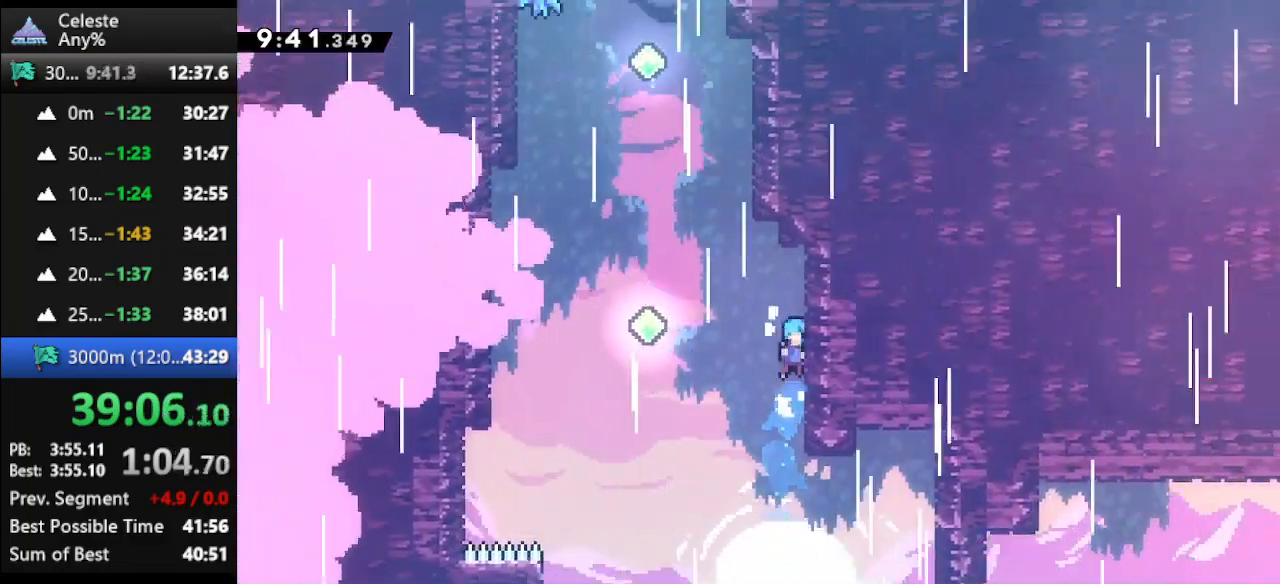
{"keys": ["up"], "events": [[33, "jump", "up"], [133, "jump", "down"], [133, "left", "down"], [333, "jump", "up"], [367, "climb", "up"], [500, "left", "up"]]}
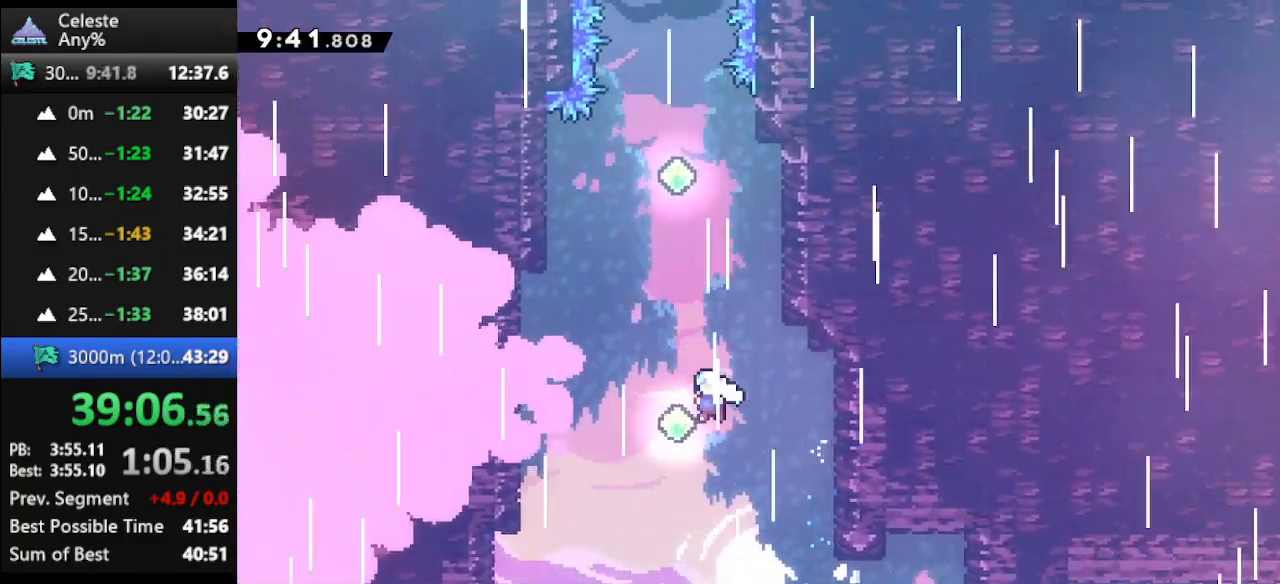
{"keys": ["dash", "up"], "events": [[33, "dash", "down"], [233, "dash", "up"], [333, "dash", "down"]]}
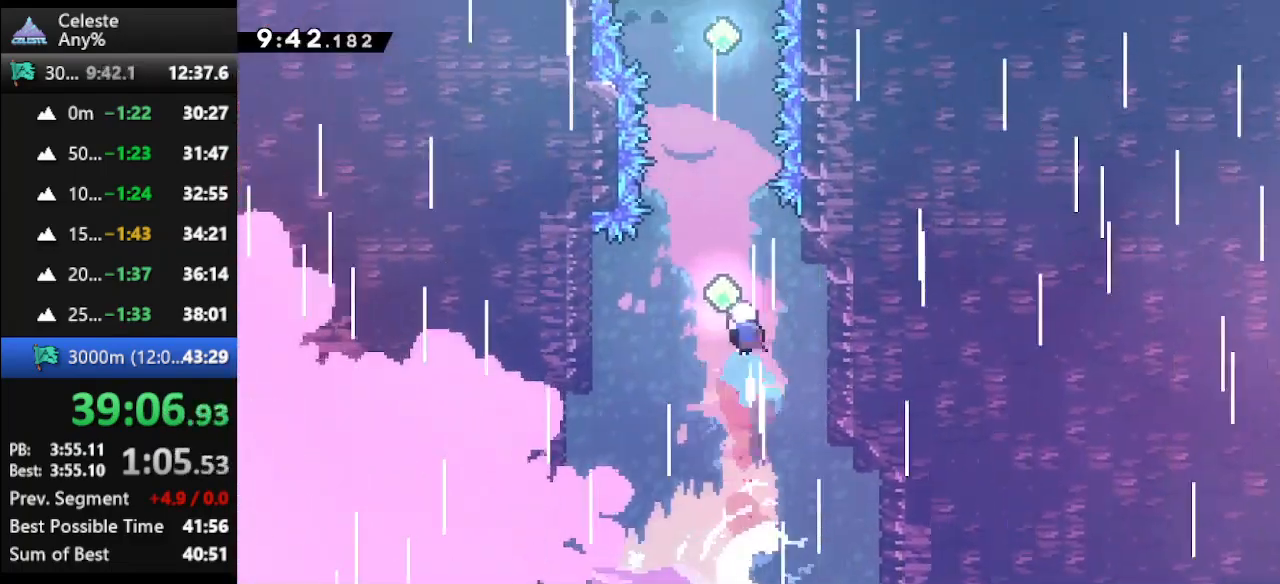
{"keys": ["dash", "up"], "events": [[67, "dash", "up"], [100, "dash", "down"], [333, "dash", "up"], [400, "dash", "down"]]}
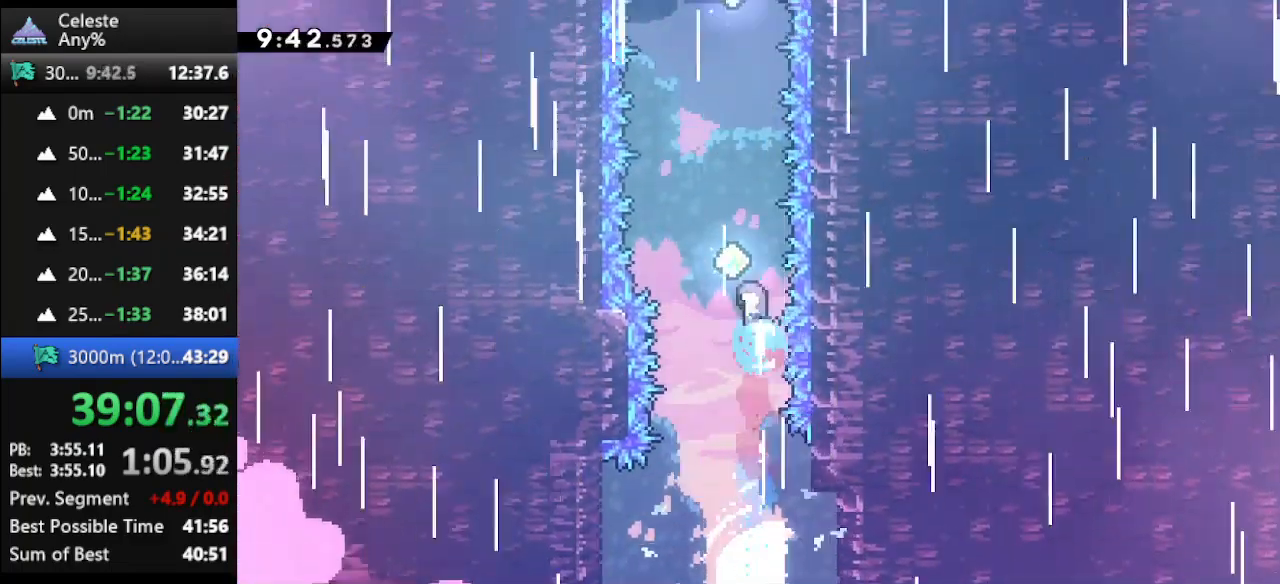
{"keys": ["up"], "events": [[33, "dash", "up"], [100, "dash", "down"], [367, "dash", "up"], [400, "dash", "down"], [500, "dash", "up"]]}